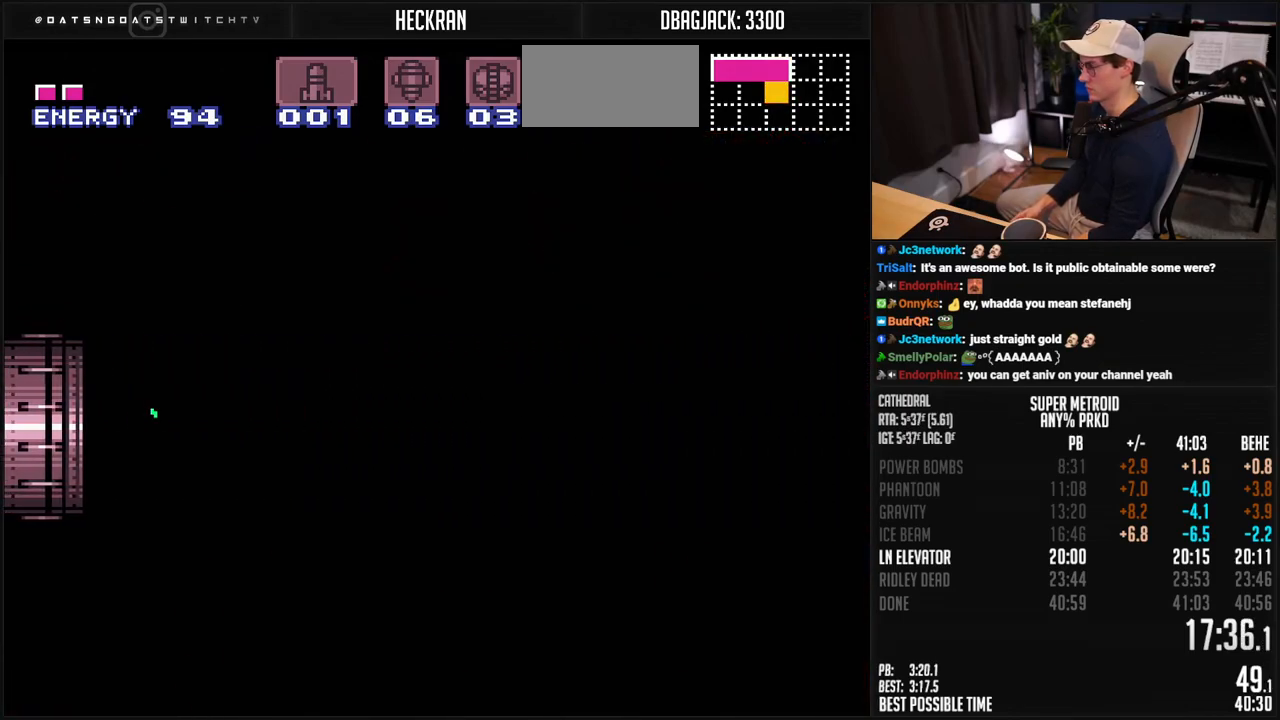
Gameplay with a controller (Nintendo layout); each line is a JSON object with the inputs held at the frame after it. "events" lists button and stick changes between this image and that frame as [ms after this image, input, new state], when the widget could be followed in between. Not read: L3 R3.
{"buttons": ["B", "DPAD_RIGHT"], "events": [[67, "R1", "down"], [117, "R1", "up"], [234, "R1", "down"], [368, "R1", "up"]]}
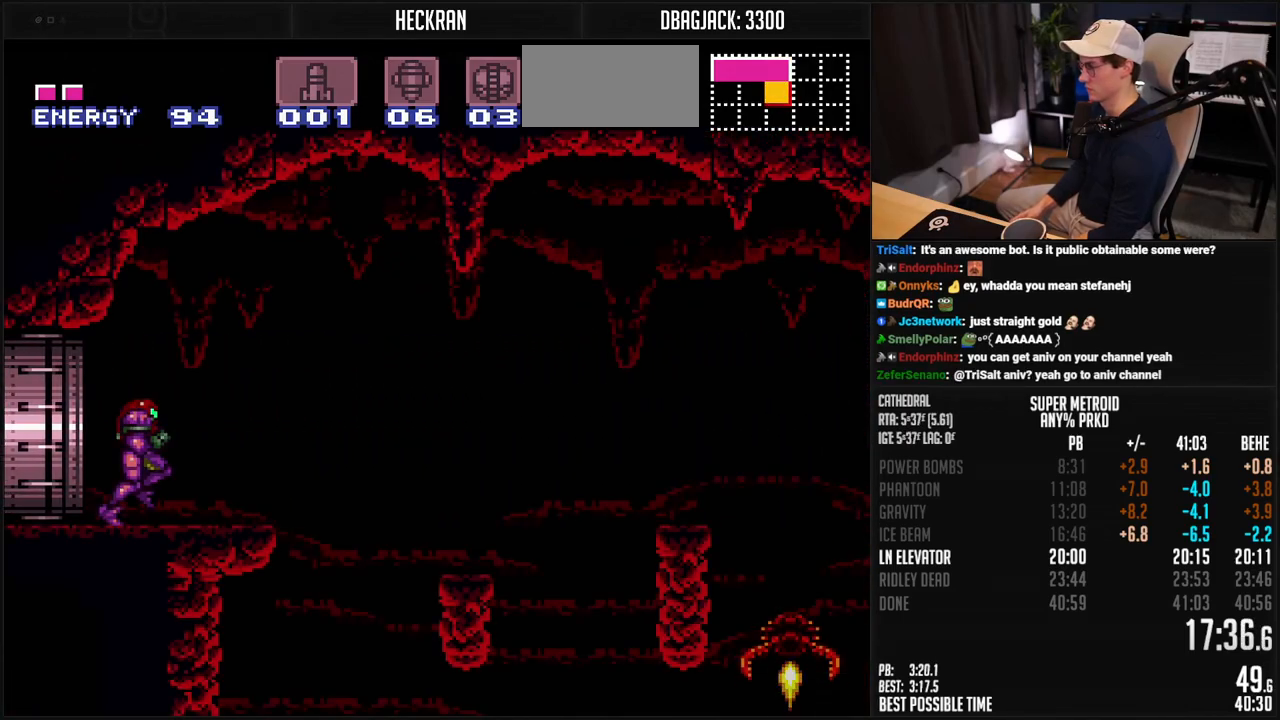
{"buttons": ["B", "DPAD_RIGHT"], "events": [[284, "A", "down"], [434, "A", "up"], [434, "B", "up"], [501, "B", "down"]]}
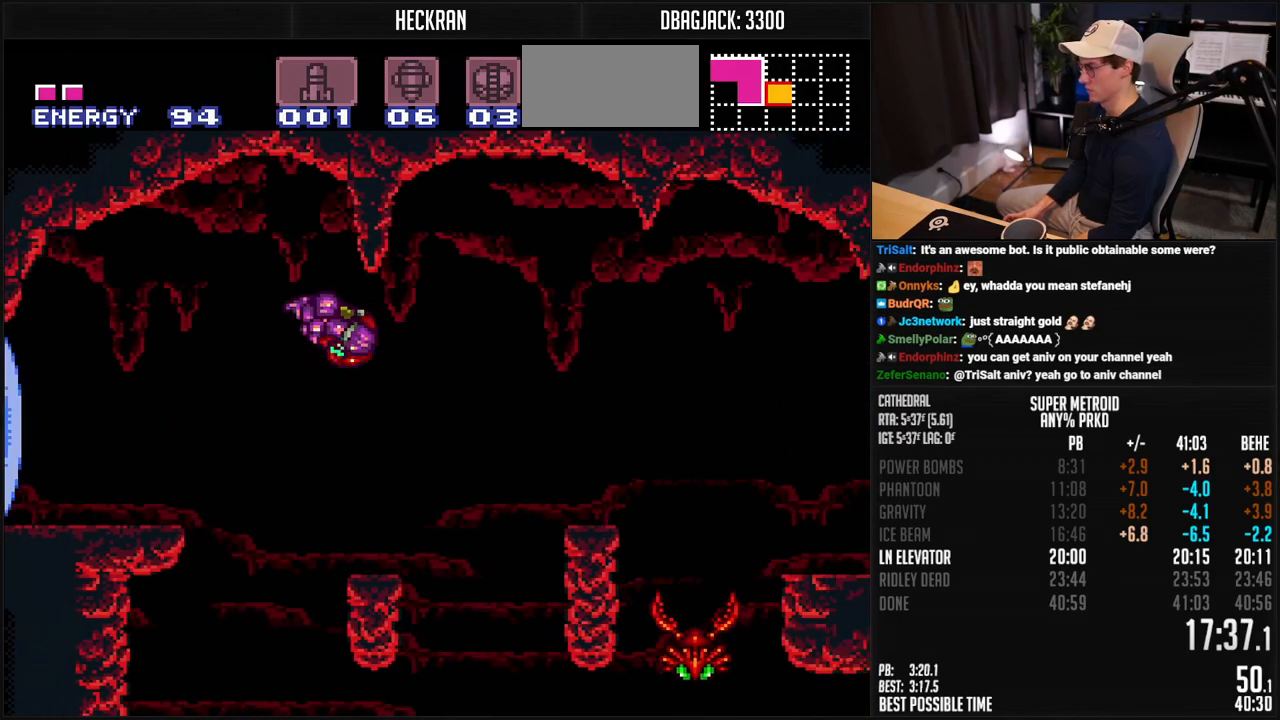
{"buttons": ["B", "DPAD_RIGHT"], "events": [[17, "A", "down"], [50, "DPAD_DOWN", "down"], [50, "DPAD_RIGHT", "up"], [84, "DPAD_DOWN", "up"], [151, "DPAD_DOWN", "down"], [201, "DPAD_RIGHT", "down"], [251, "DPAD_DOWN", "up"], [268, "A", "up"], [284, "B", "up"], [351, "B", "down"]]}
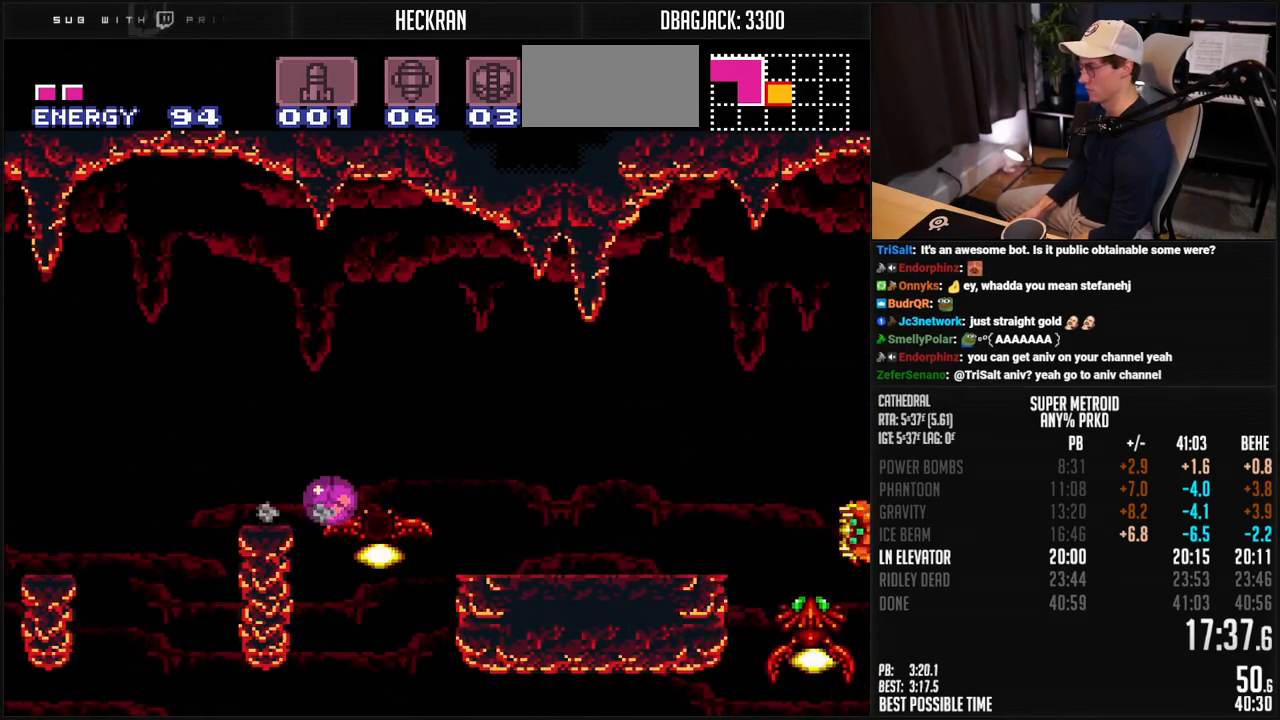
{"buttons": ["B", "DPAD_UP", "DPAD_RIGHT"], "events": [[401, "DPAD_RIGHT", "up"], [401, "DPAD_UP", "down"], [501, "DPAD_RIGHT", "down"]]}
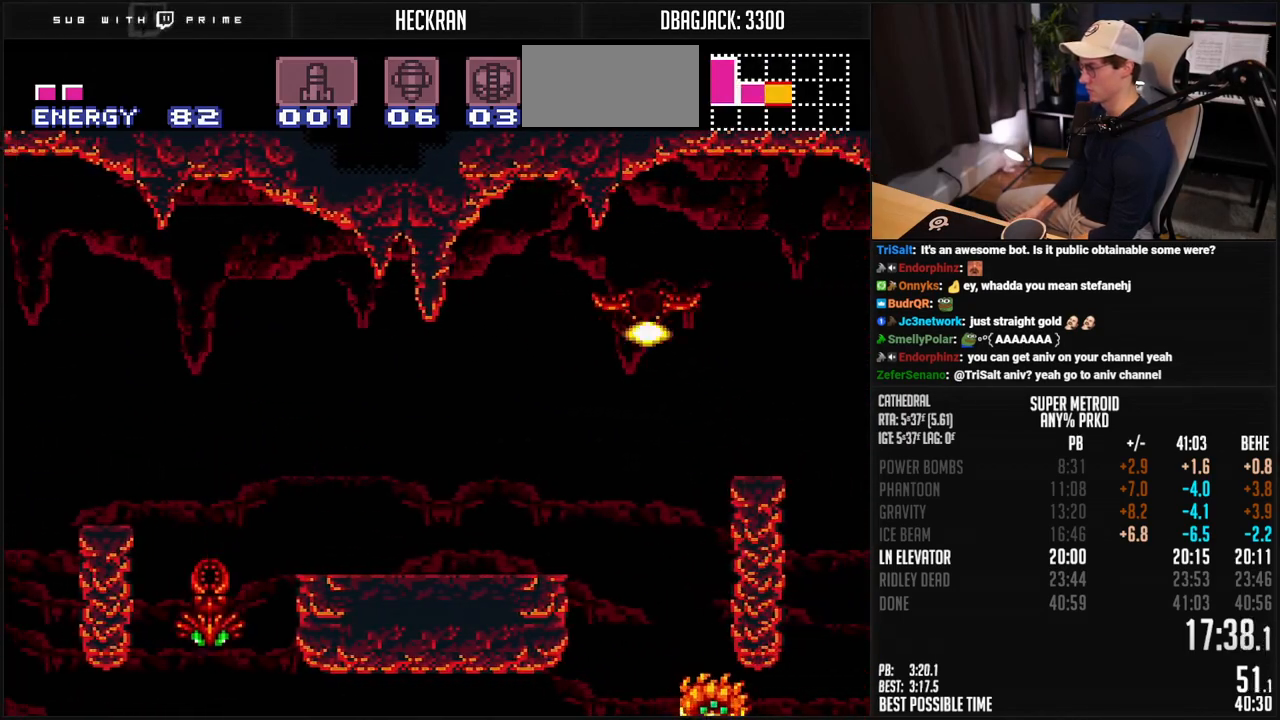
{"buttons": ["A", "B", "DPAD_RIGHT"], "events": [[17, "DPAD_UP", "up"], [67, "R1", "down"], [134, "R1", "up"], [167, "L1", "down"], [234, "L1", "up"], [435, "A", "down"]]}
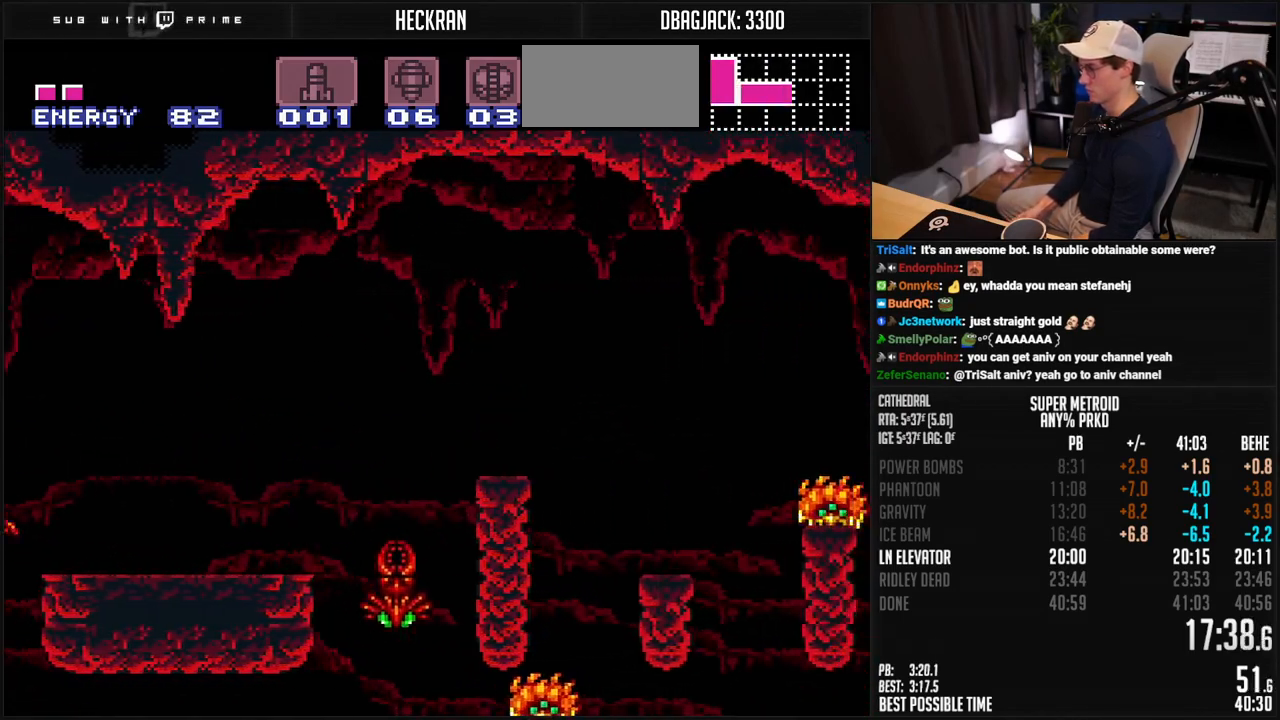
{"buttons": ["A", "B", "DPAD_RIGHT"], "events": [[218, "A", "up"], [218, "B", "up"], [284, "B", "down"], [301, "A", "down"]]}
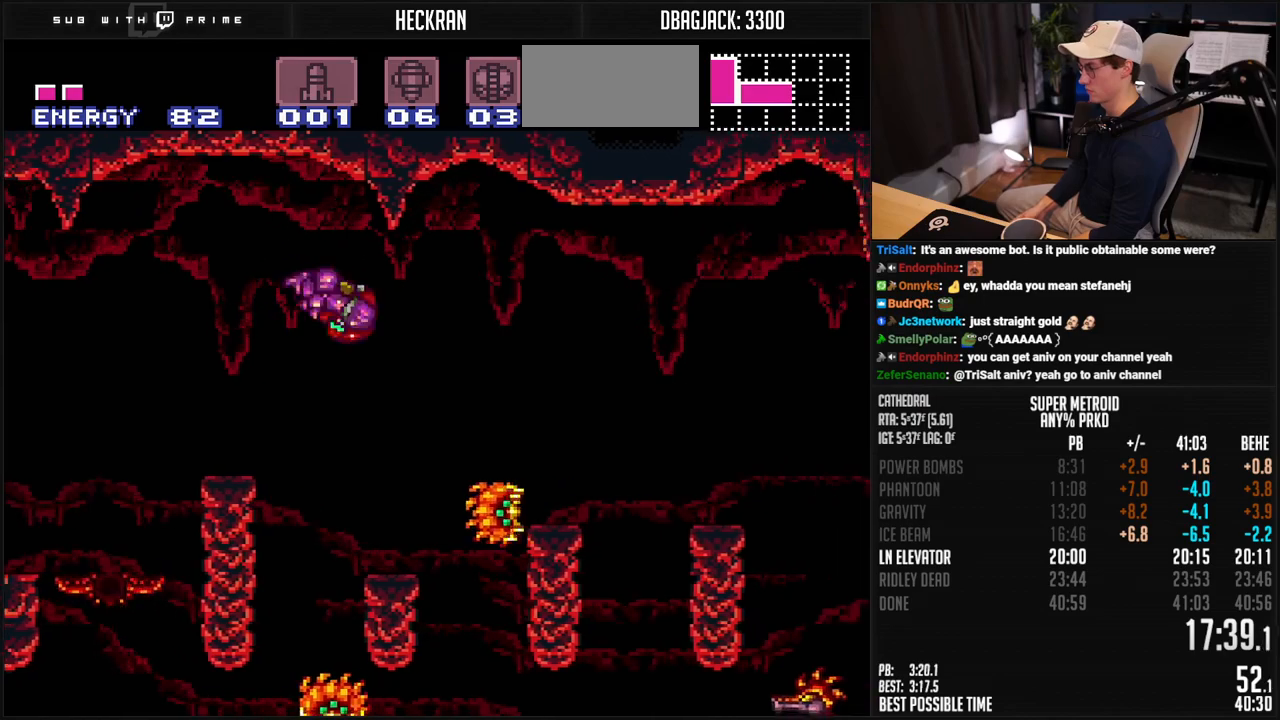
{"buttons": ["A", "B", "DPAD_RIGHT"], "events": [[133, "DPAD_RIGHT", "up"], [200, "DPAD_LEFT", "down"], [283, "DPAD_LEFT", "up"], [350, "DPAD_RIGHT", "down"]]}
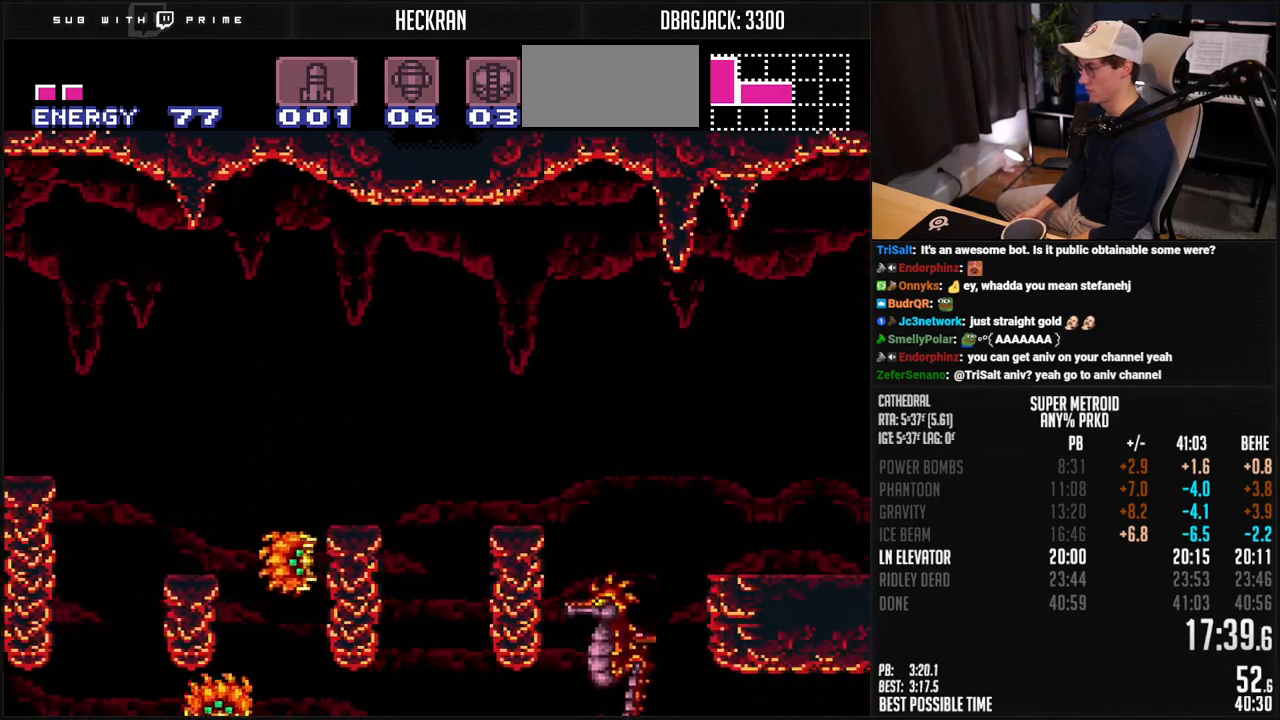
{"buttons": ["B", "DPAD_RIGHT"], "events": [[334, "L1", "down"], [384, "A", "up"], [400, "L1", "up"]]}
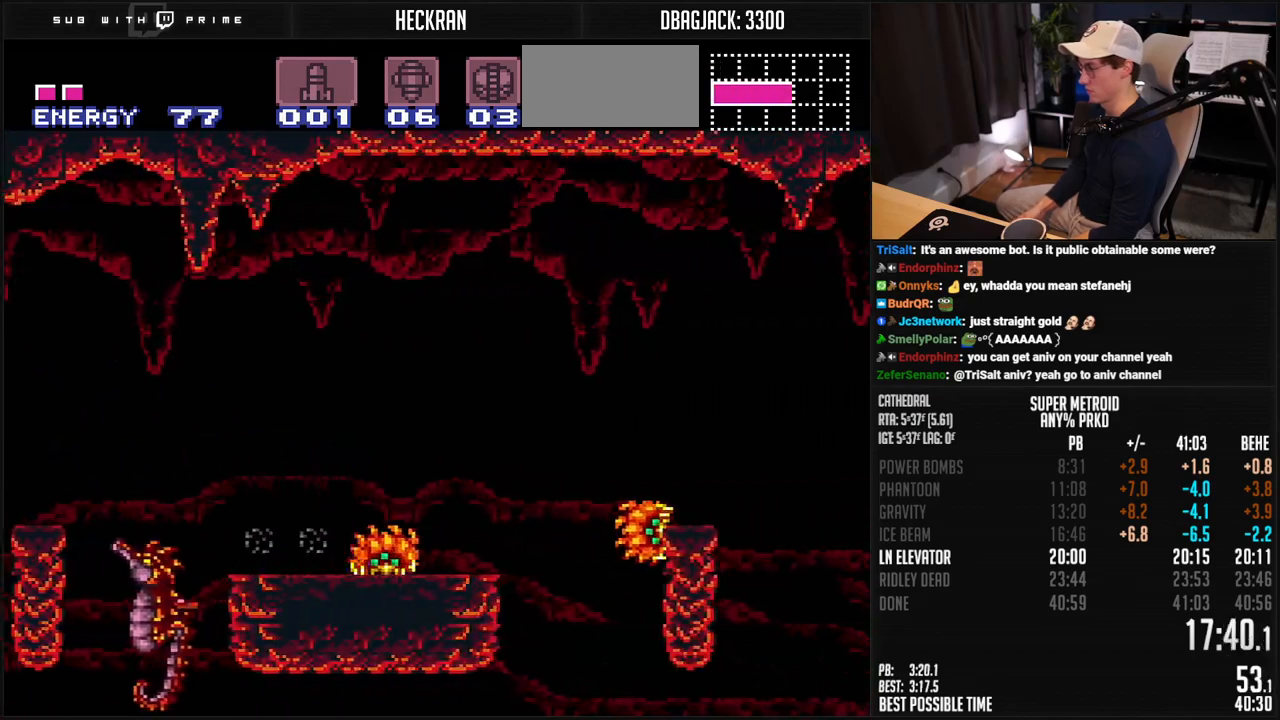
{"buttons": ["A", "B", "DPAD_RIGHT"], "events": [[217, "A", "down"]]}
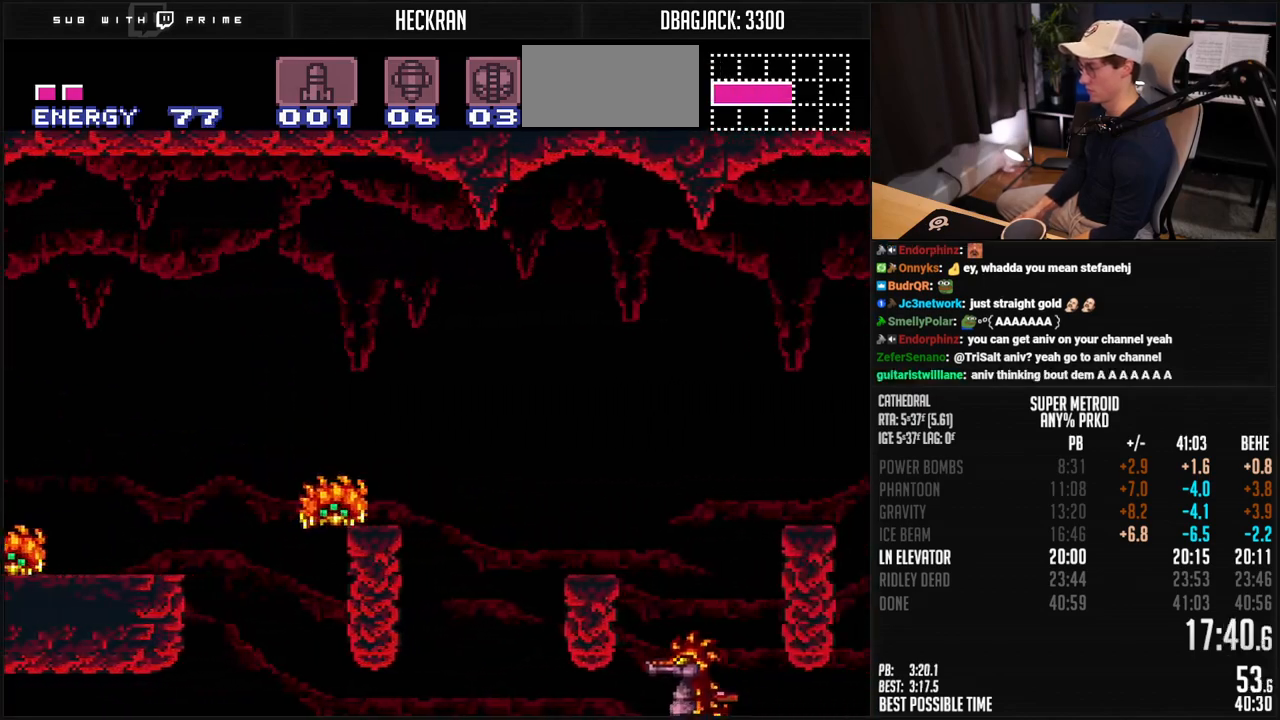
{"buttons": ["A", "B", "DPAD_RIGHT"], "events": [[50, "A", "up"], [83, "B", "up"], [133, "B", "down"], [150, "A", "down"], [334, "DPAD_DOWN", "down"], [434, "DPAD_DOWN", "up"]]}
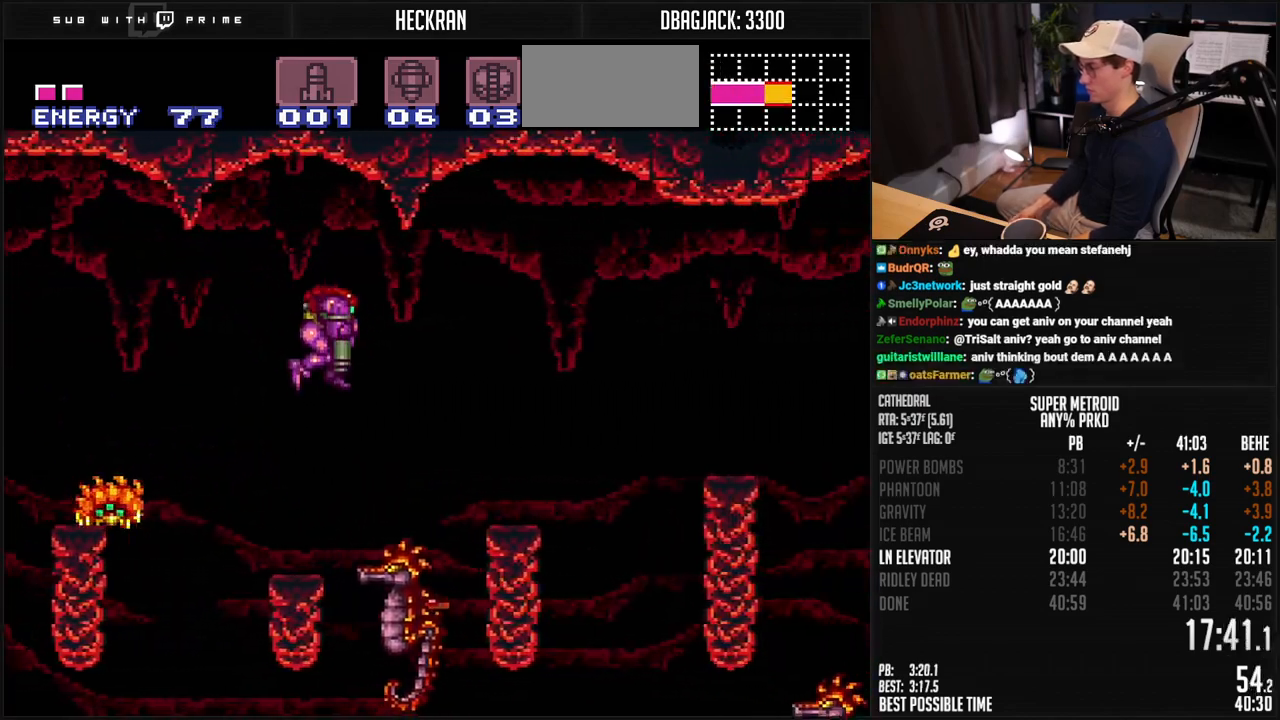
{"buttons": ["B", "DPAD_RIGHT"], "events": [[217, "DPAD_DOWN", "down"], [217, "DPAD_RIGHT", "up"], [284, "DPAD_RIGHT", "down"], [317, "A", "up"], [367, "B", "up"], [401, "DPAD_DOWN", "up"], [484, "B", "down"]]}
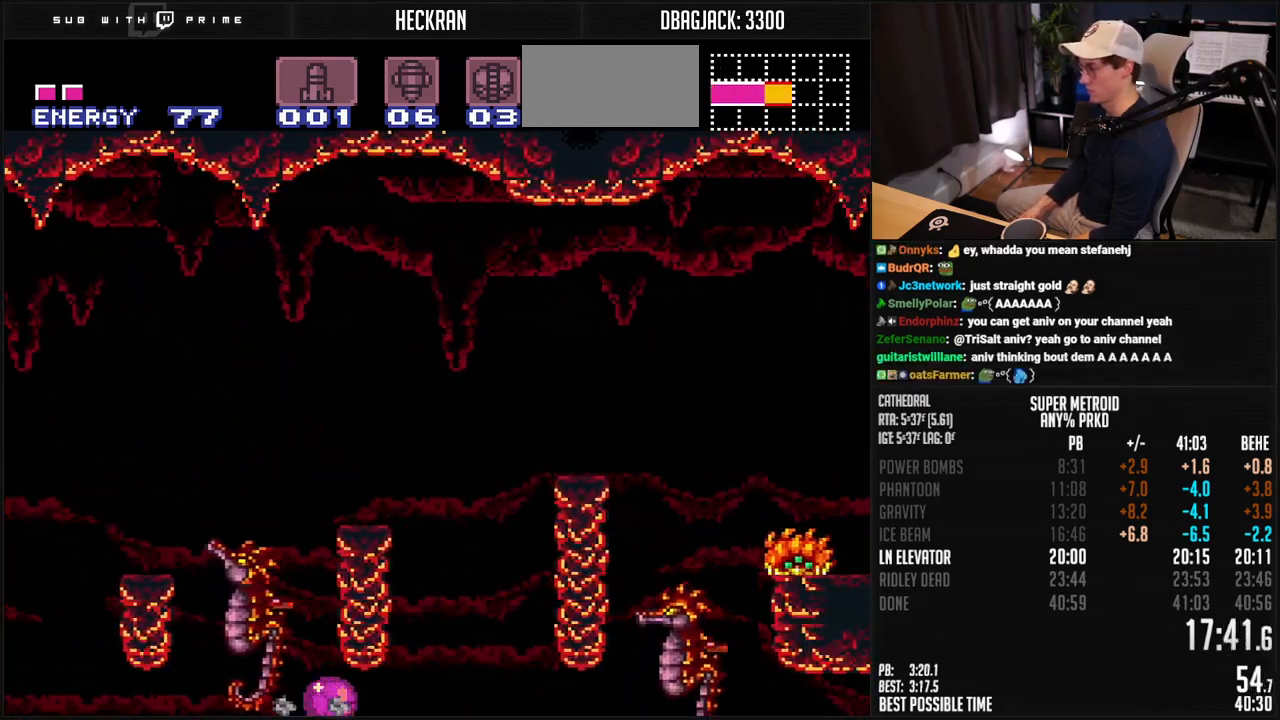
{"buttons": ["B", "DPAD_RIGHT"], "events": [[83, "Y", "down"], [150, "Y", "up"], [217, "Y", "down"], [250, "Y", "up"], [300, "Y", "down"], [367, "Y", "up"]]}
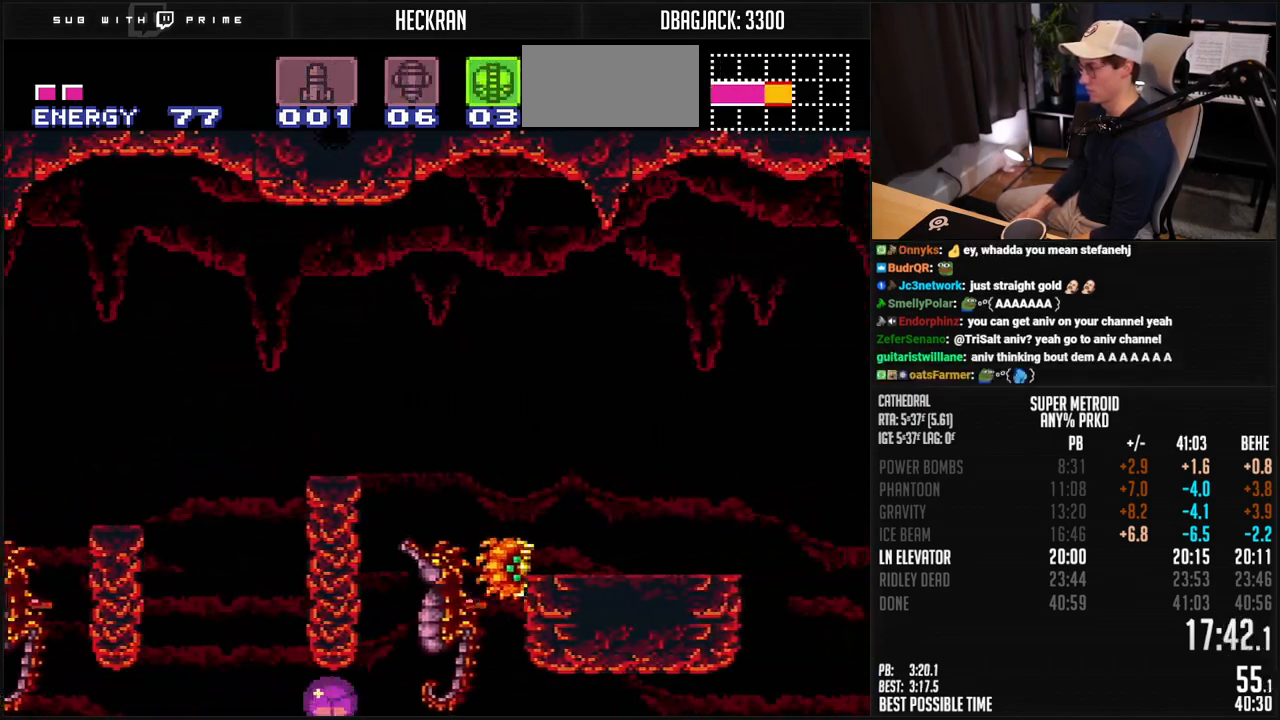
{"buttons": ["B", "DPAD_UP"], "events": [[83, "L1", "down"], [134, "DPAD_UP", "down"], [167, "L1", "up"], [217, "DPAD_UP", "up"], [250, "L1", "down"], [401, "L1", "up"], [484, "DPAD_RIGHT", "up"], [484, "DPAD_UP", "down"]]}
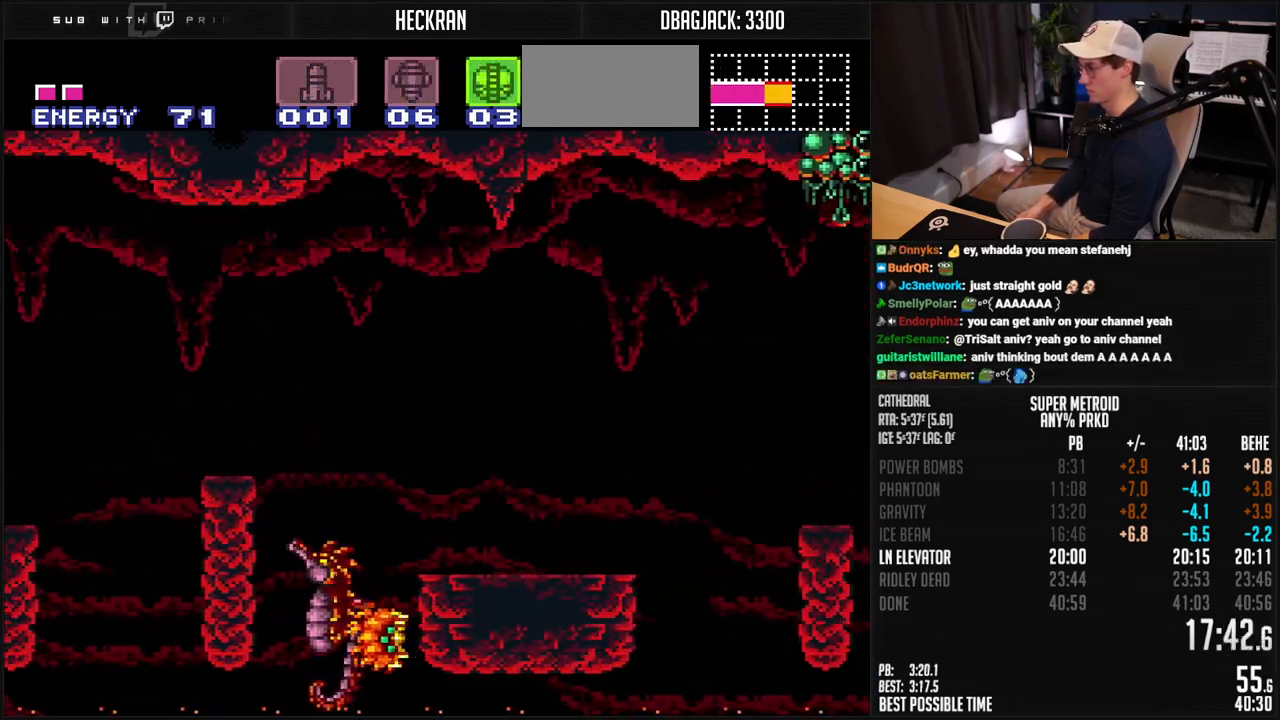
{"buttons": ["B", "X", "DPAD_RIGHT"], "events": [[50, "DPAD_RIGHT", "down"], [67, "DPAD_UP", "up"], [217, "A", "down"], [351, "A", "up"], [367, "B", "up"], [434, "B", "down"], [451, "X", "down"]]}
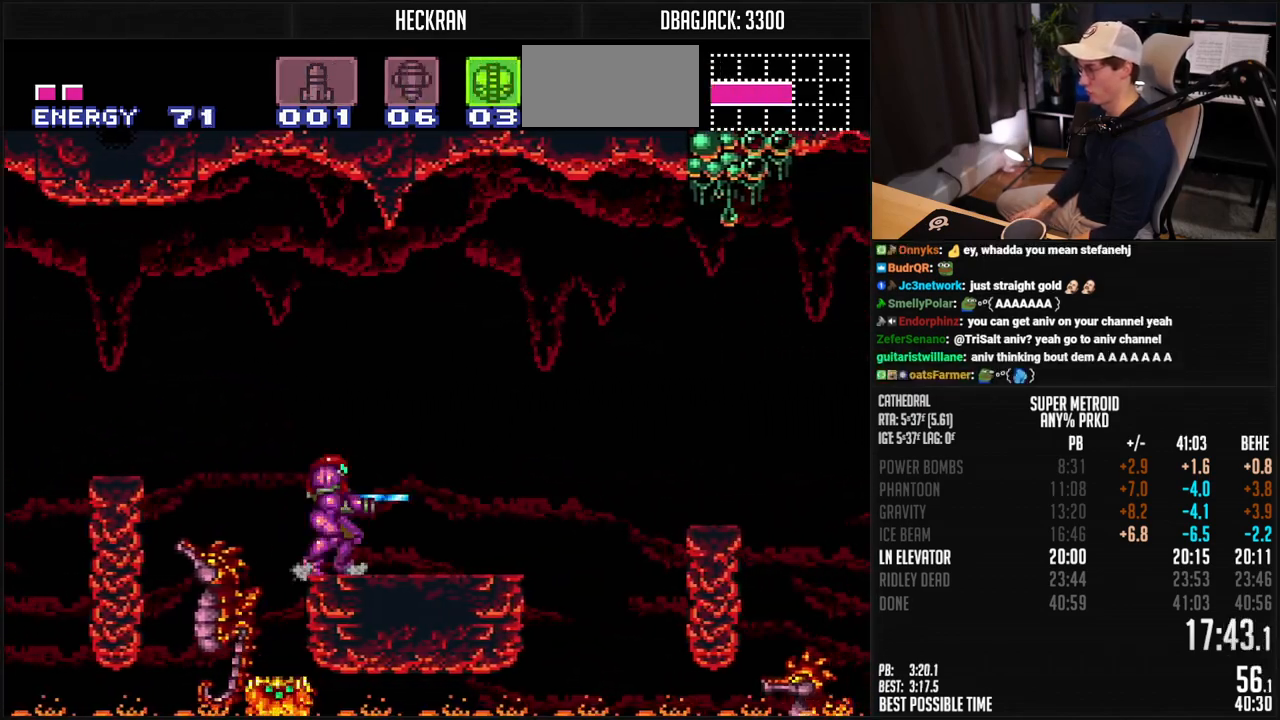
{"buttons": ["A", "B", "DPAD_DOWN"], "events": [[84, "L1", "down"], [84, "X", "up"], [134, "L1", "up"], [318, "A", "down"], [401, "DPAD_DOWN", "down"], [451, "DPAD_DOWN", "up"], [468, "DPAD_RIGHT", "up"], [501, "DPAD_DOWN", "down"]]}
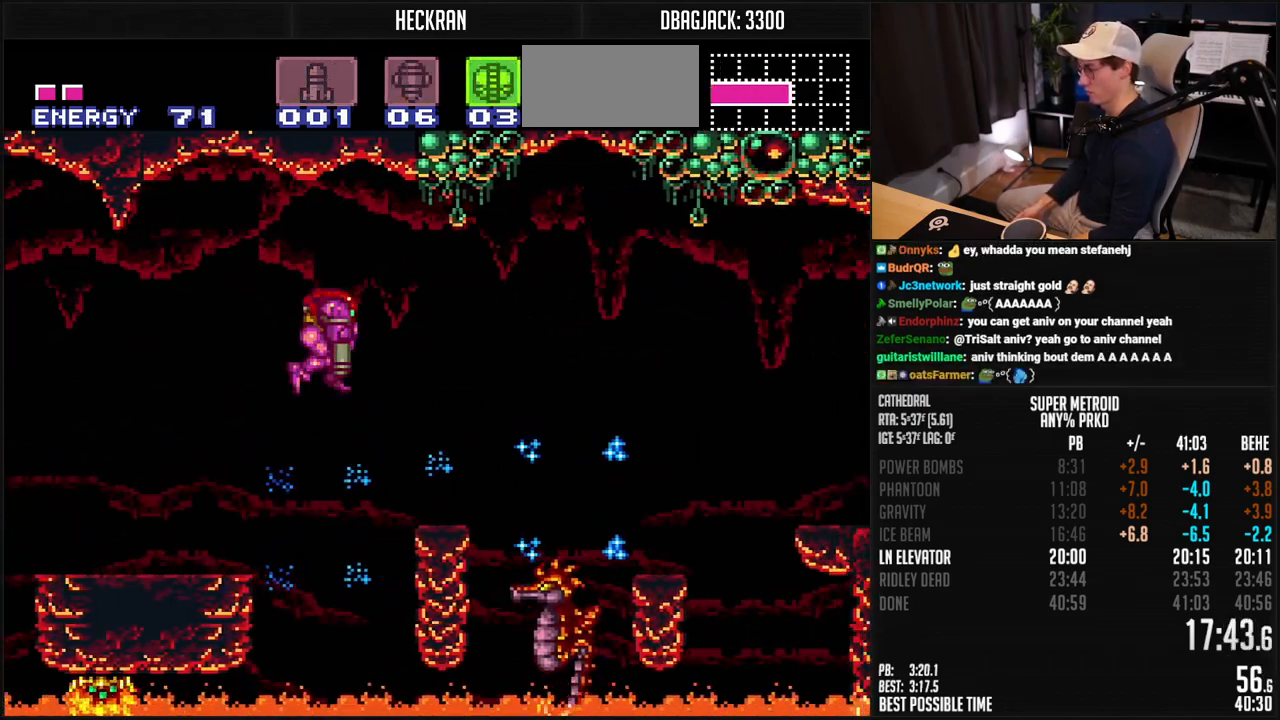
{"buttons": ["B", "DPAD_RIGHT"], "events": [[50, "DPAD_RIGHT", "down"], [84, "A", "up"], [84, "DPAD_DOWN", "up"], [134, "B", "up"], [167, "B", "down"], [201, "X", "down"], [234, "X", "up"], [268, "B", "up"], [318, "B", "down"], [318, "Y", "down"], [401, "Y", "up"]]}
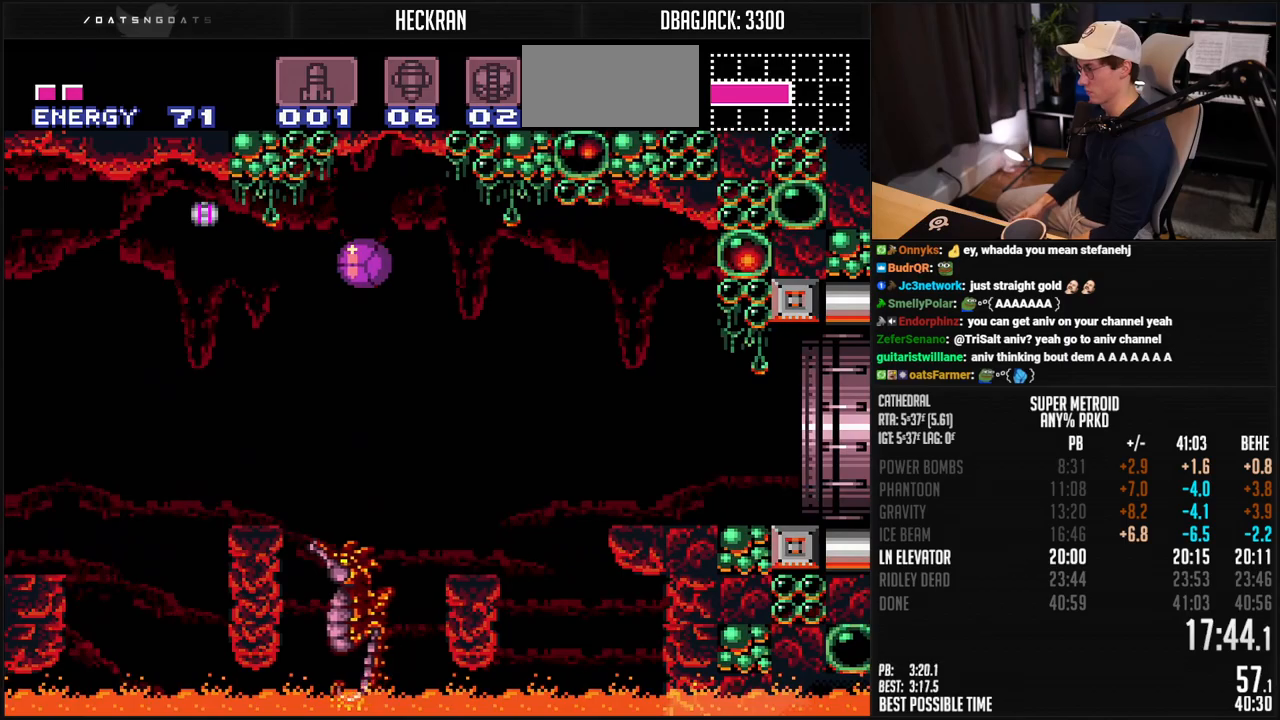
{"buttons": ["B", "DPAD_RIGHT"], "events": []}
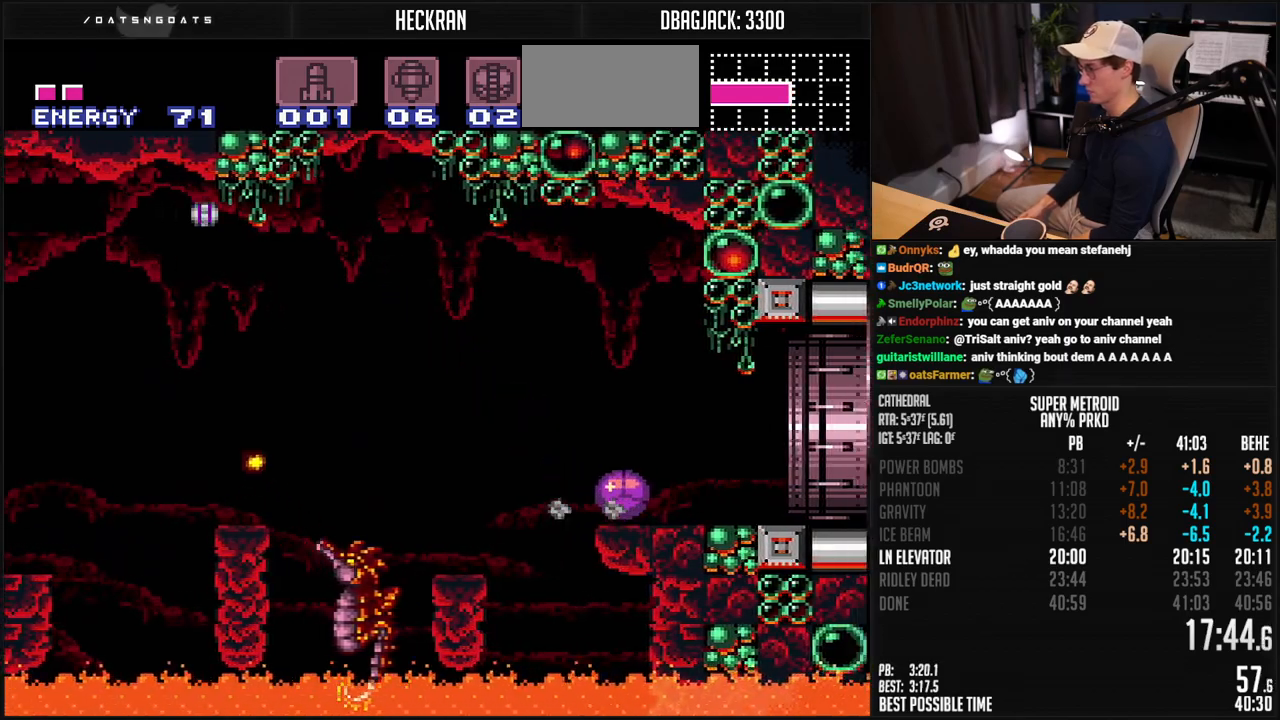
{"buttons": ["B", "DPAD_RIGHT"], "events": [[100, "A", "down"], [133, "B", "up"], [217, "A", "up"], [283, "B", "down"], [317, "R1", "down"], [384, "R1", "up"]]}
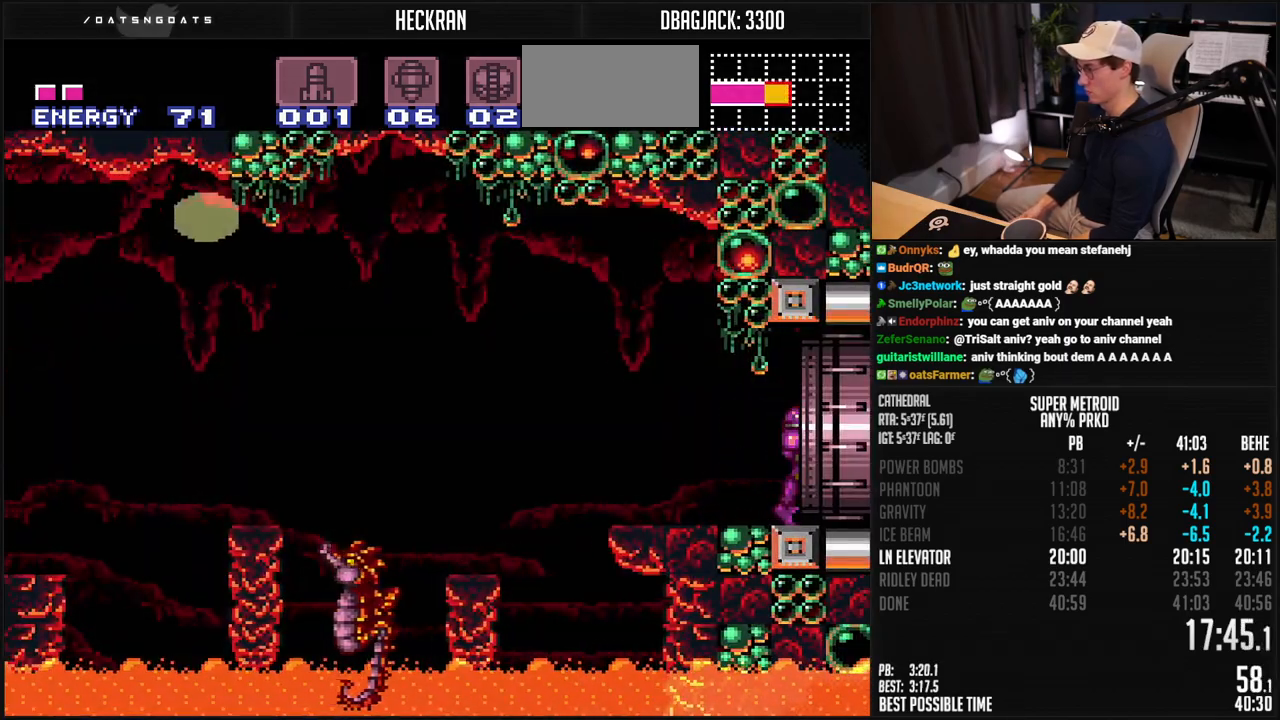
{"buttons": ["B", "DPAD_RIGHT"], "events": []}
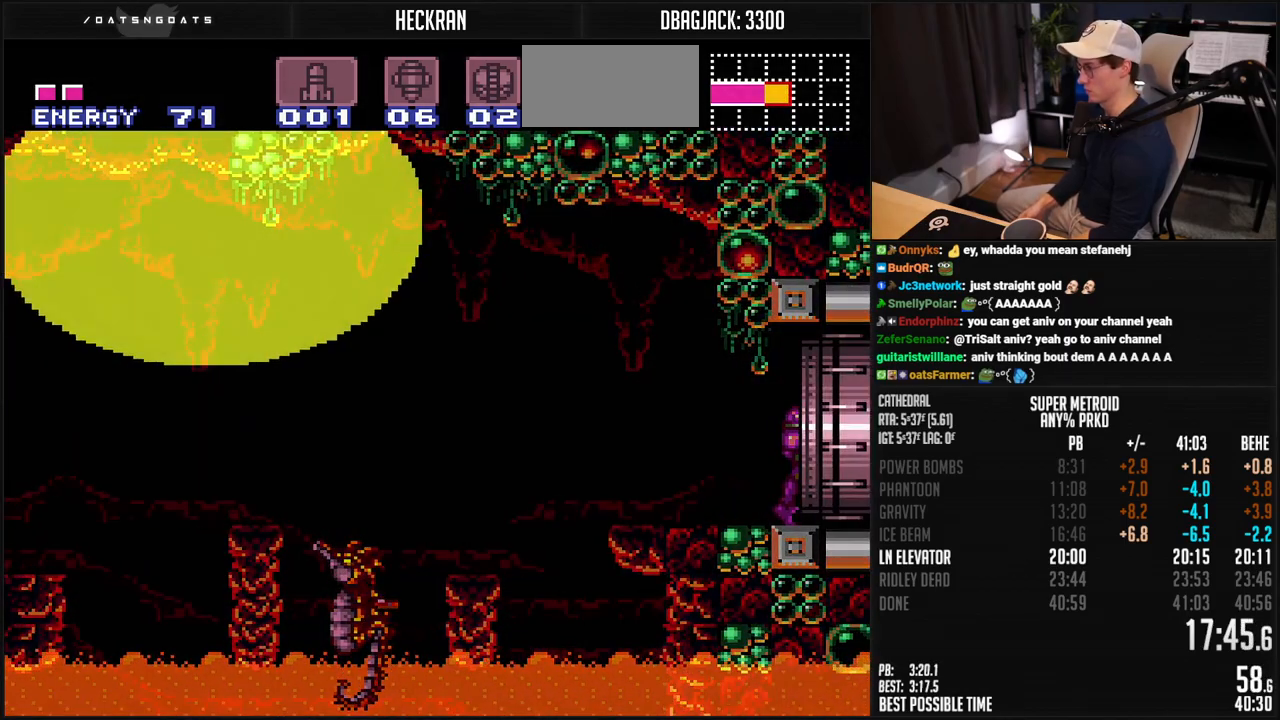
{"buttons": ["B", "DPAD_RIGHT"], "events": [[16, "B", "up"], [183, "B", "down"]]}
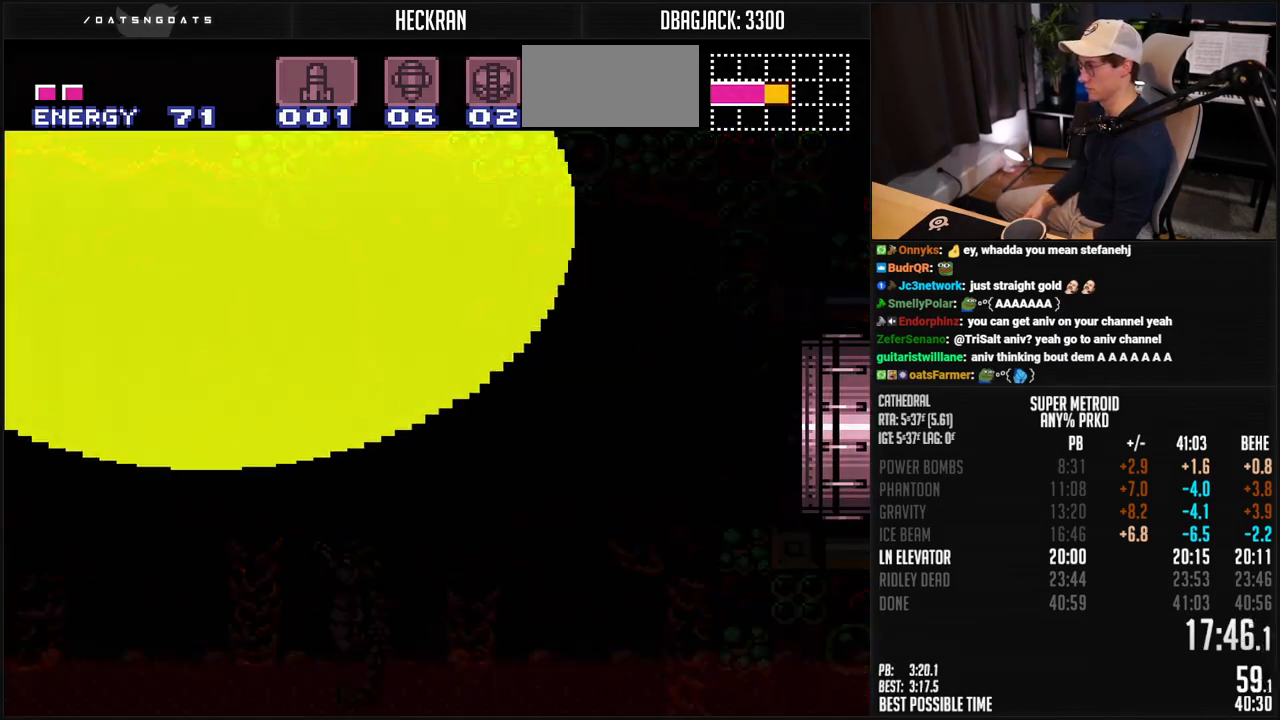
{"buttons": ["B", "DPAD_RIGHT"], "events": [[33, "DPAD_RIGHT", "up"], [334, "B", "up"], [350, "B", "down"], [484, "DPAD_RIGHT", "down"]]}
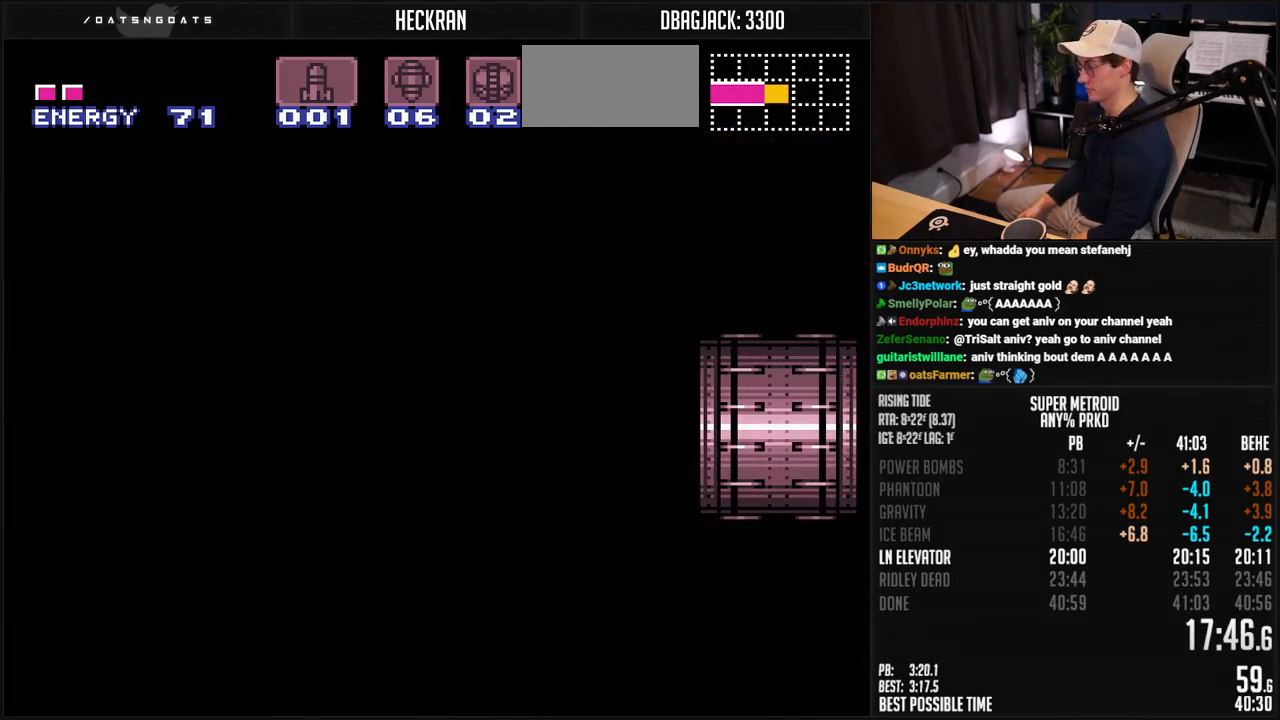
{"buttons": ["B", "DPAD_RIGHT"], "events": [[67, "DPAD_RIGHT", "up"], [501, "DPAD_RIGHT", "down"]]}
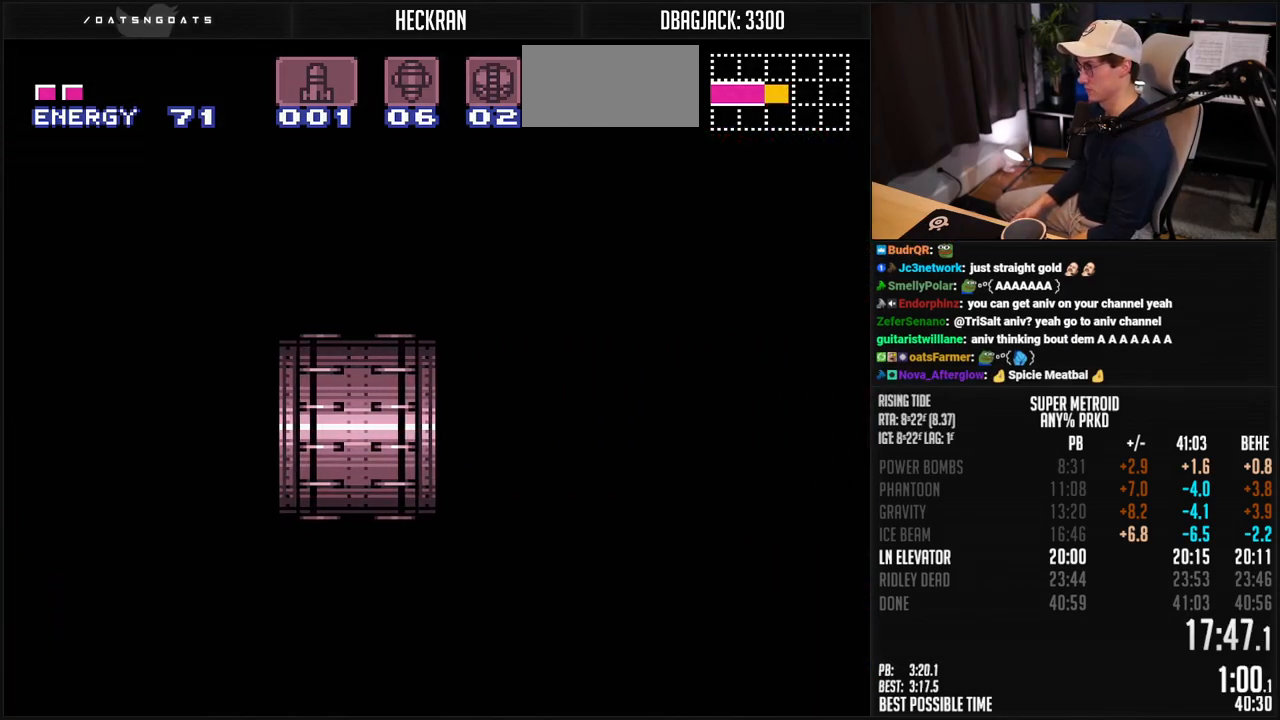
{"buttons": ["B", "DPAD_RIGHT"], "events": []}
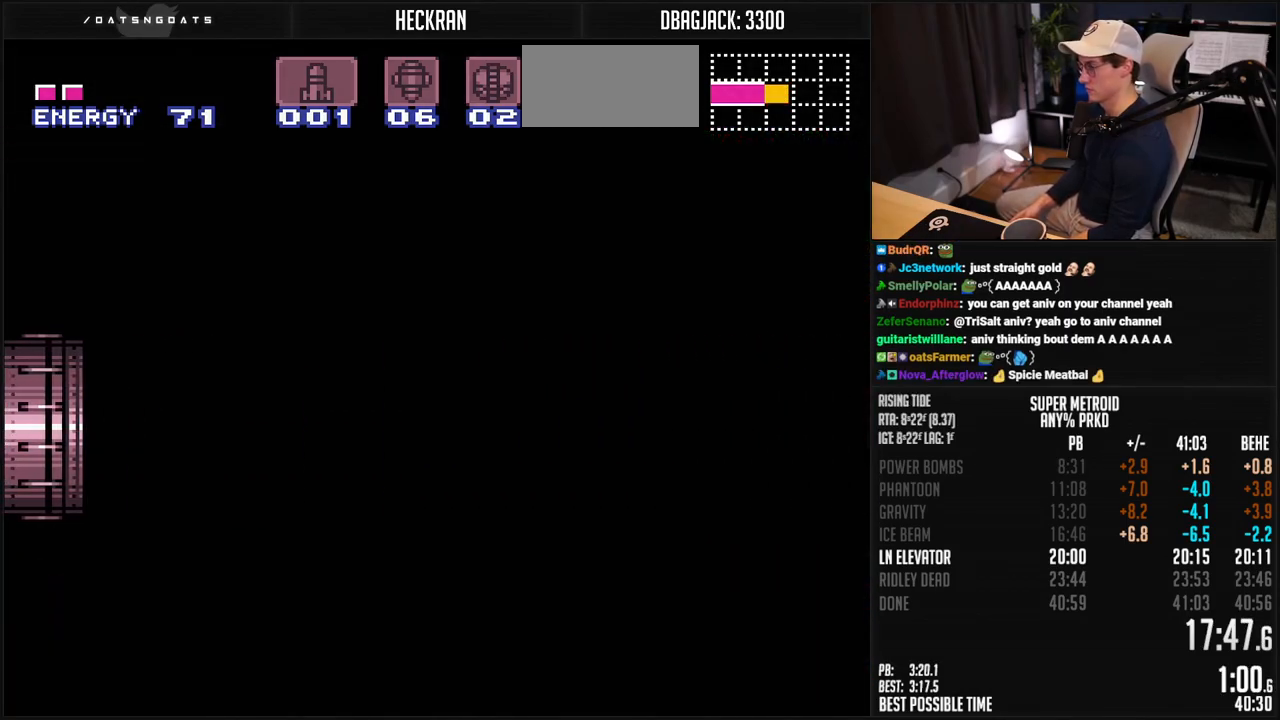
{"buttons": ["B", "L1", "DPAD_RIGHT"], "events": [[50, "R1", "down"], [351, "R1", "up"], [468, "L1", "down"]]}
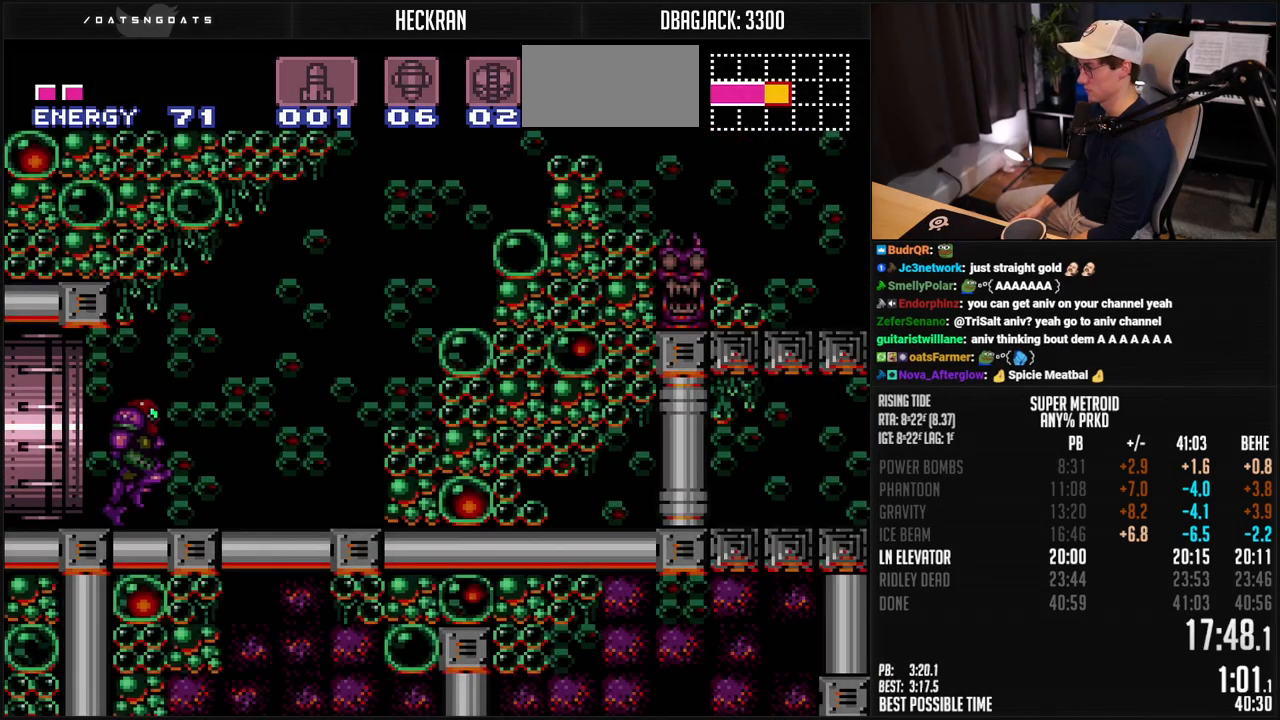
{"buttons": ["A", "B", "DPAD_DOWN"], "events": [[50, "L1", "up"], [317, "A", "down"], [367, "DPAD_DOWN", "down"], [384, "DPAD_RIGHT", "up"]]}
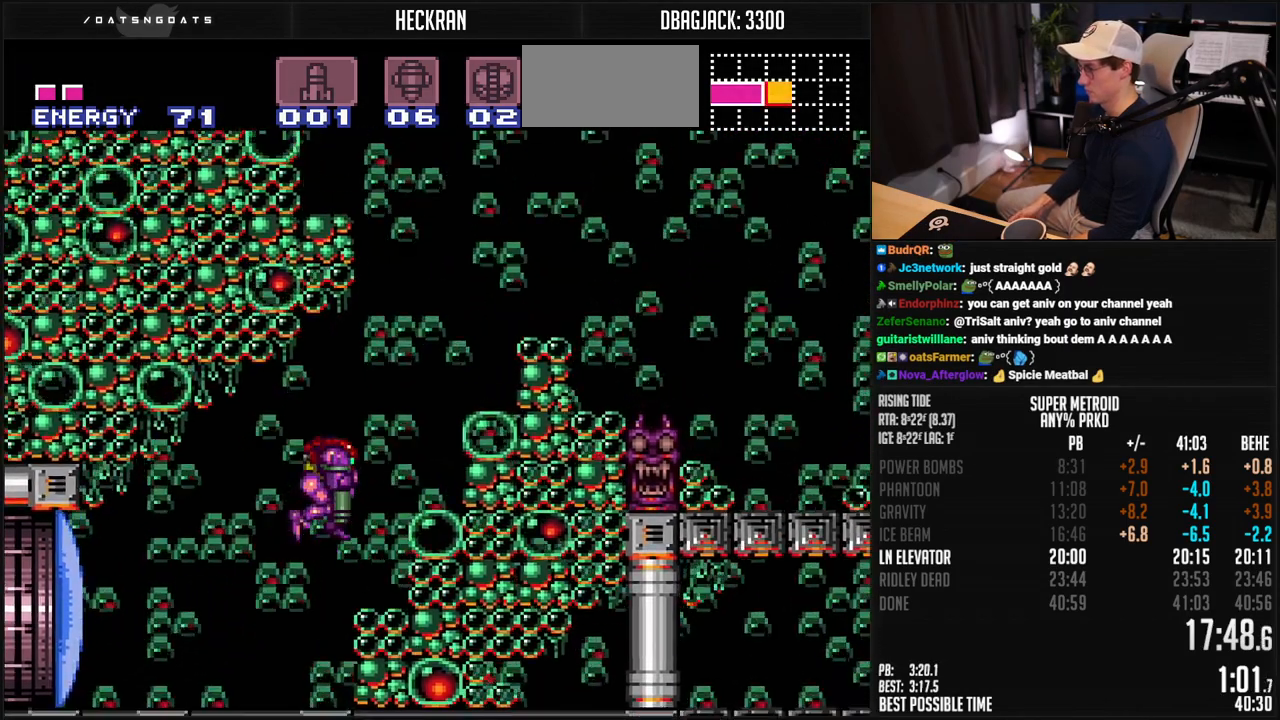
{"buttons": ["B", "DPAD_RIGHT"], "events": [[267, "A", "up"], [317, "DPAD_DOWN", "up"], [317, "DPAD_RIGHT", "down"], [384, "L1", "down"], [468, "L1", "up"]]}
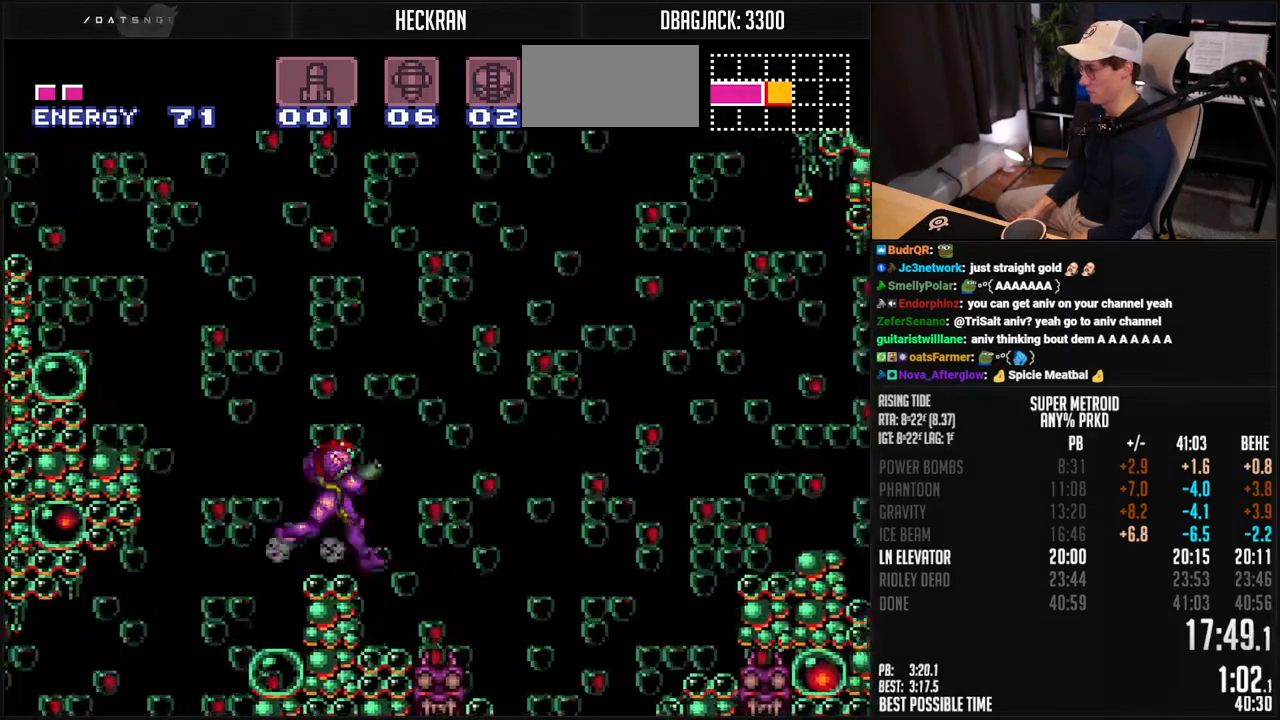
{"buttons": ["A", "Y", "DPAD_RIGHT"], "events": [[33, "A", "down"], [167, "B", "up"], [468, "Y", "down"]]}
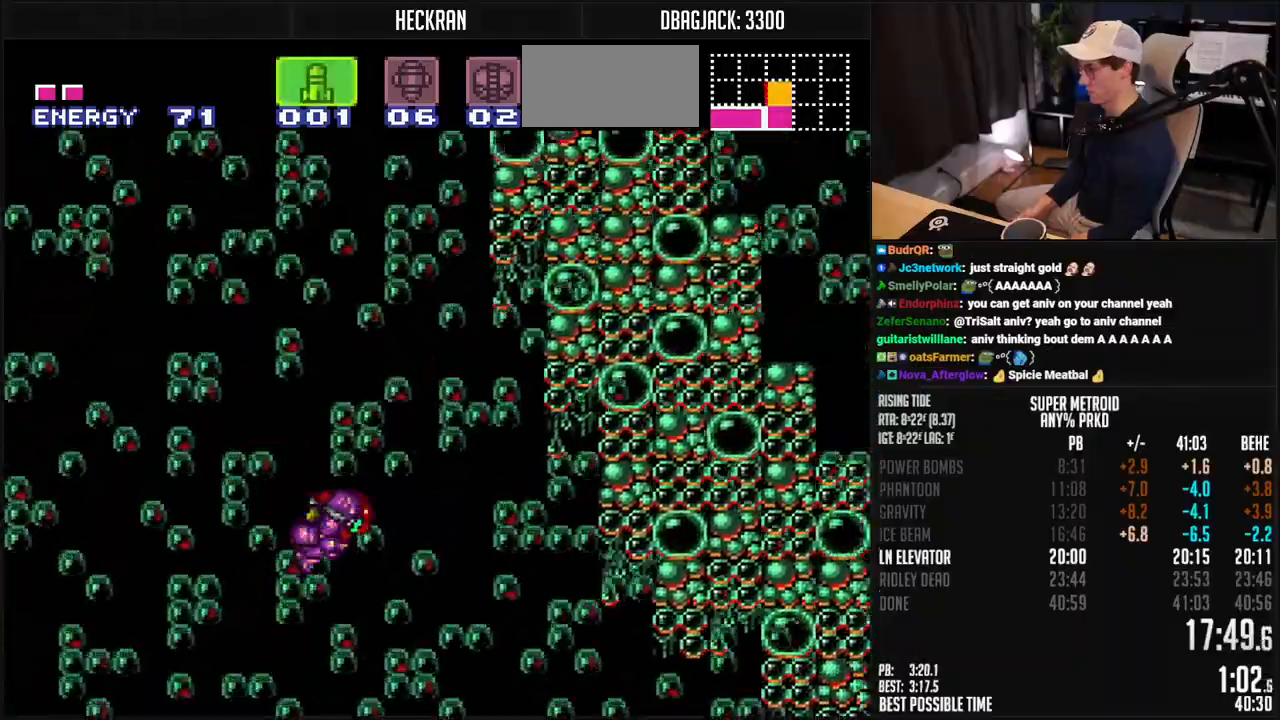
{"buttons": ["DPAD_RIGHT"], "events": [[34, "Y", "up"], [84, "Y", "down"], [134, "Y", "up"], [418, "A", "up"]]}